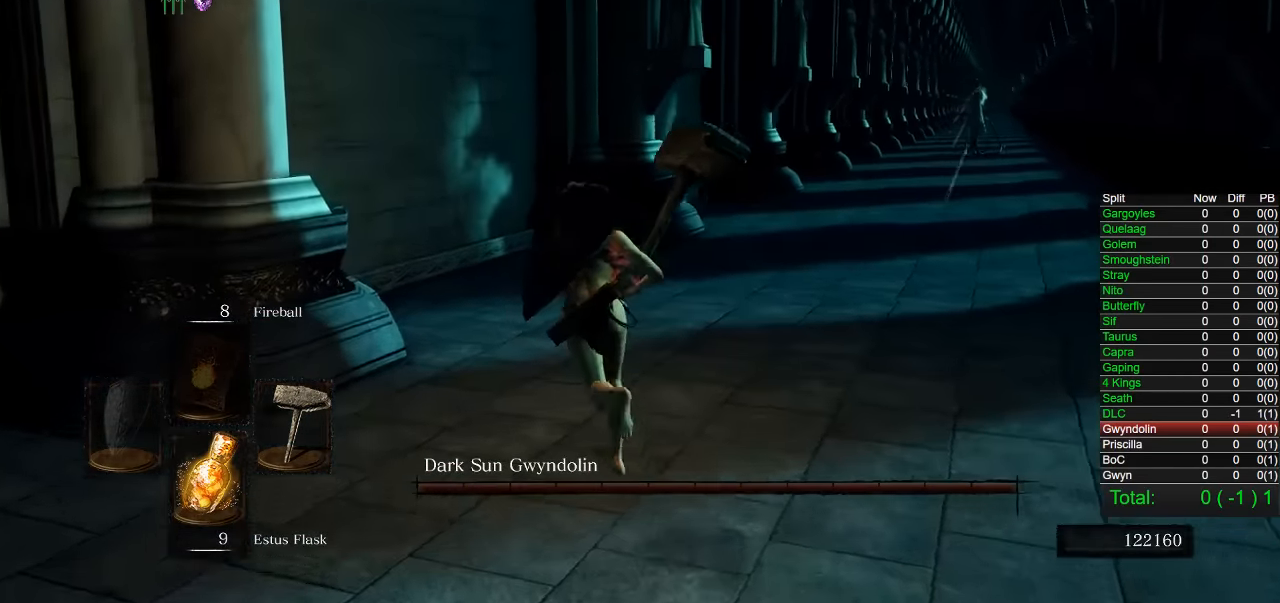
Gameplay with a controller (PlayStation layout); each line is a JSON object with the inputs held at the frame after it. "events" lists button and stick changes between this image and that frame as [ms after this image, input, new state], when the widget could be followed in between. Not read: left_stick.
{"buttons": ["CIRCLE"], "right_stick": "right", "events": []}
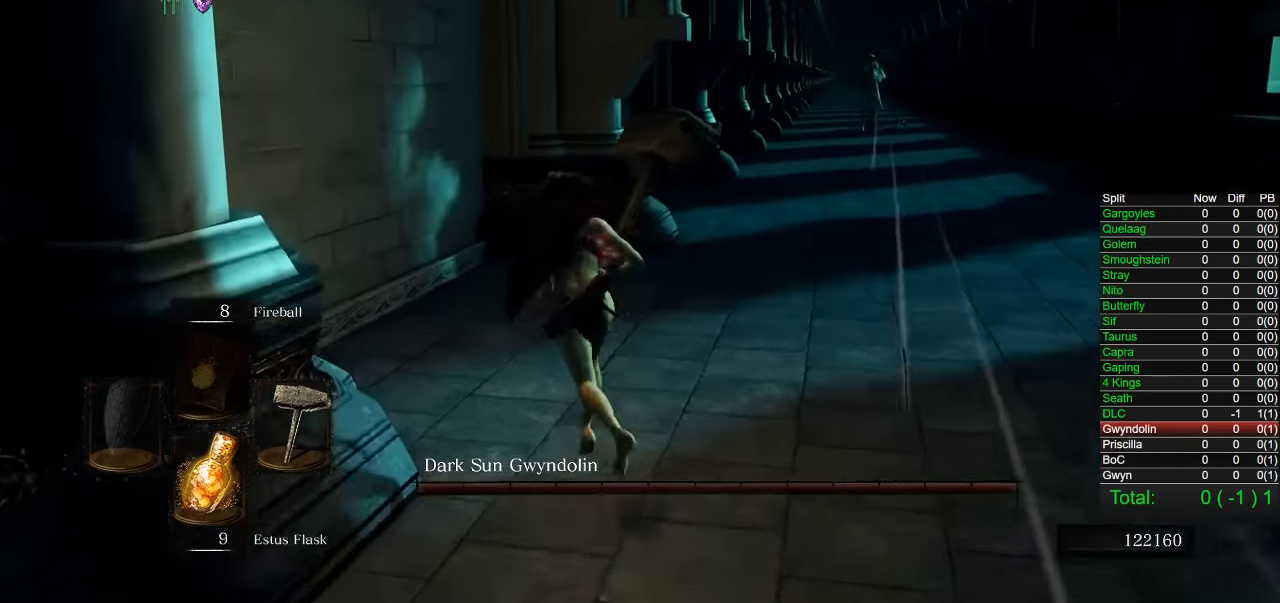
{"buttons": ["CIRCLE"], "right_stick": "center", "events": [[350, "right_stick", "center"]]}
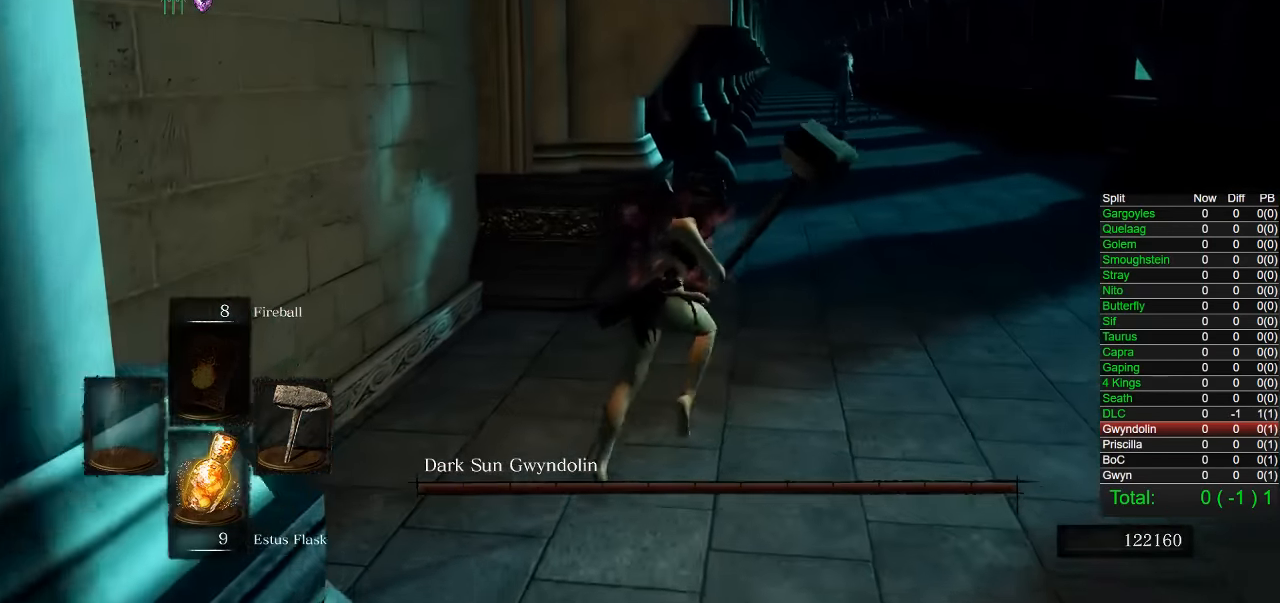
{"buttons": ["CIRCLE"], "right_stick": "center", "events": []}
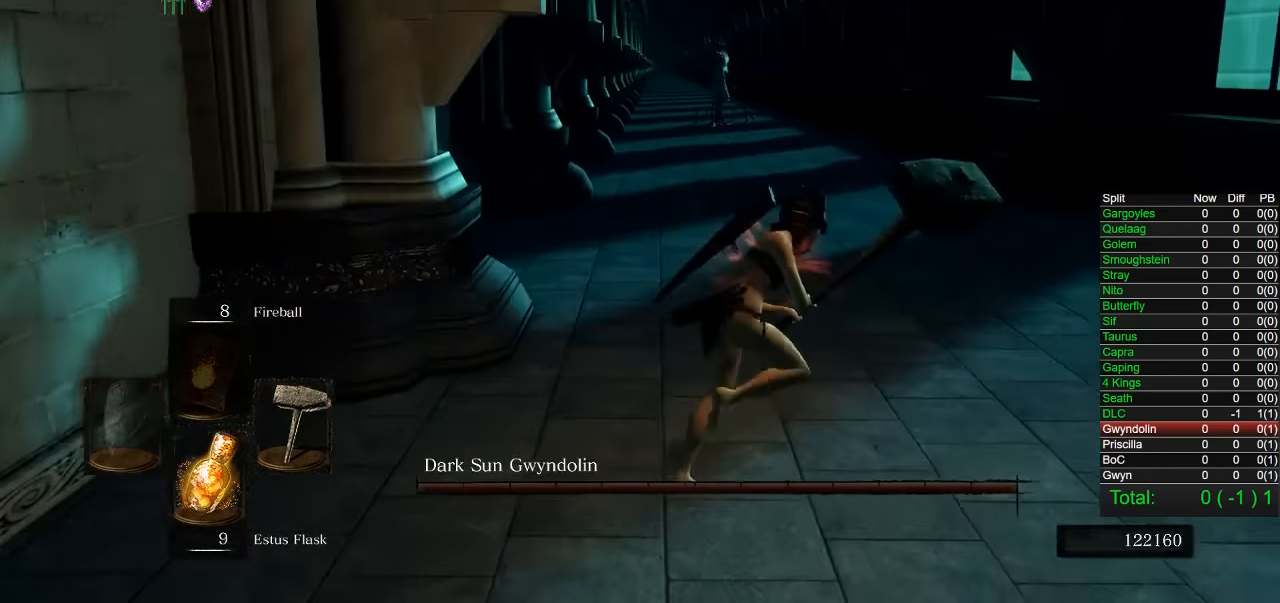
{"buttons": ["CIRCLE"], "right_stick": "center", "events": [[417, "right_stick", "left"], [484, "right_stick", "center"]]}
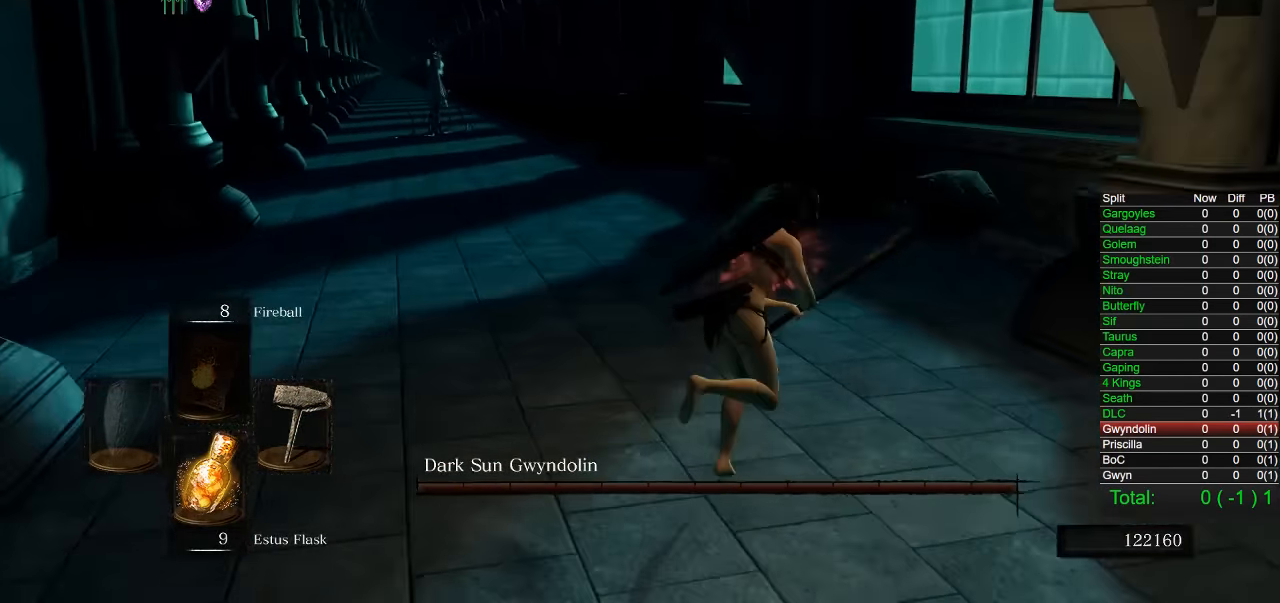
{"buttons": ["CIRCLE"], "right_stick": "center", "events": []}
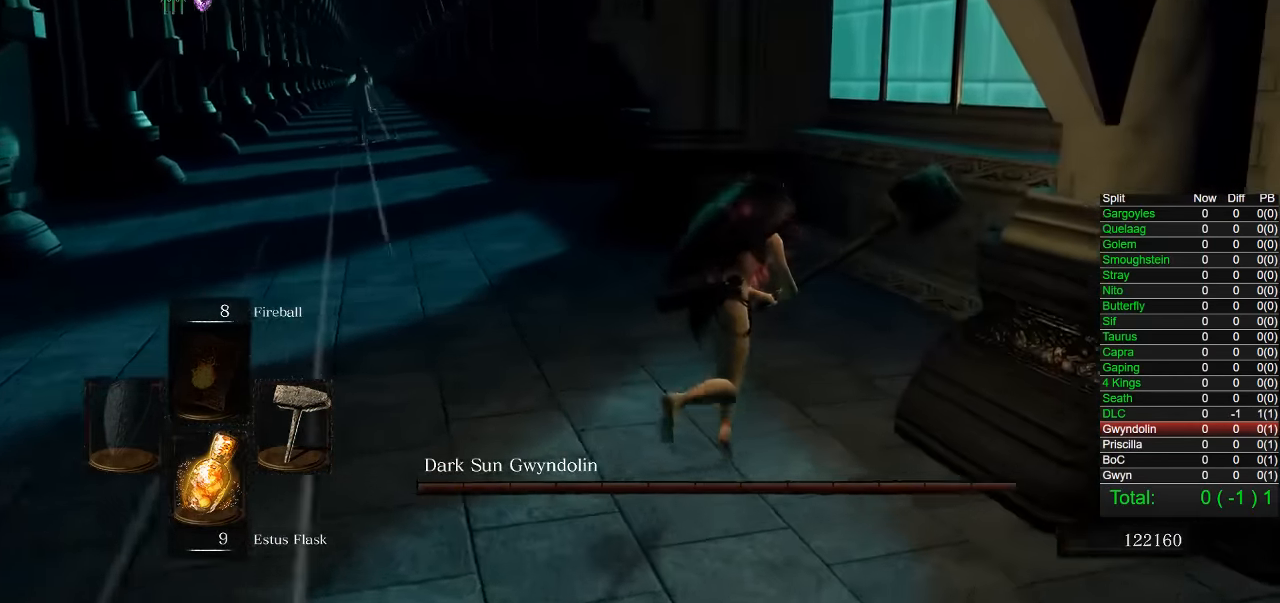
{"buttons": ["CIRCLE"], "right_stick": "center", "events": []}
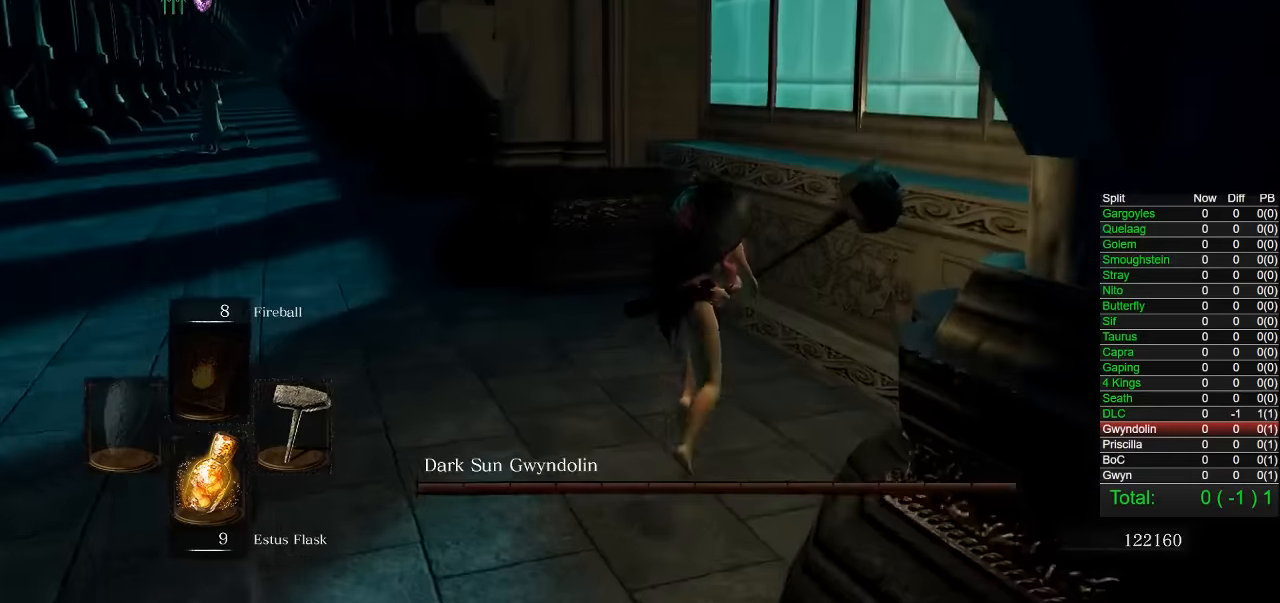
{"buttons": [], "right_stick": "center", "events": [[50, "CIRCLE", "up"]]}
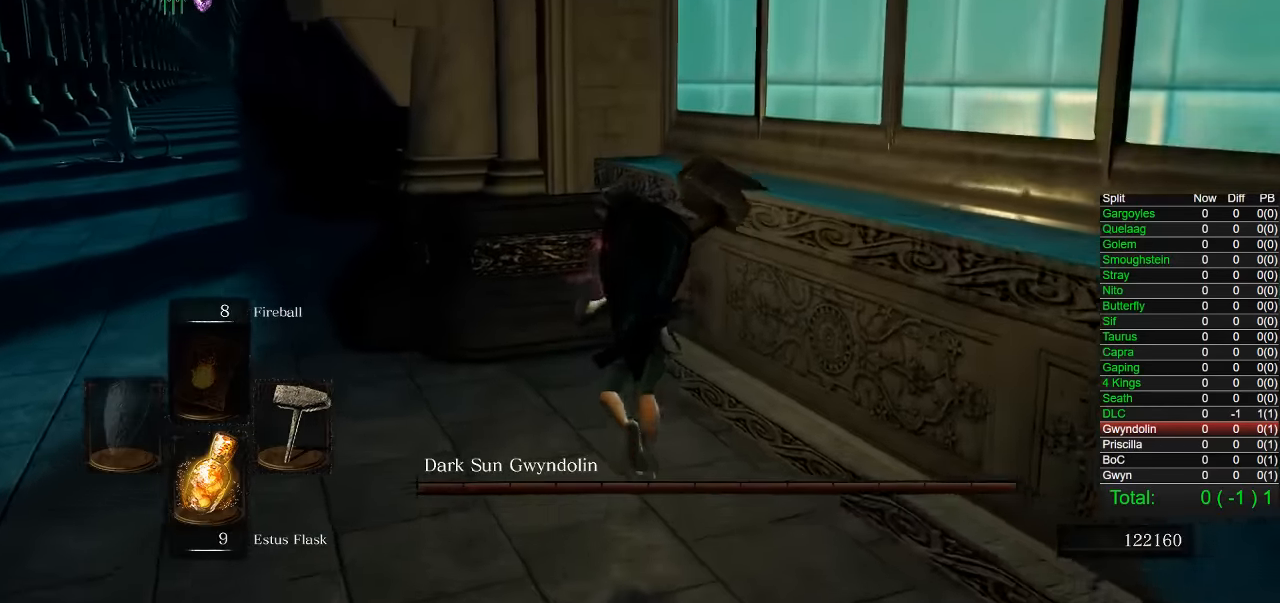
{"buttons": [], "right_stick": "center", "events": []}
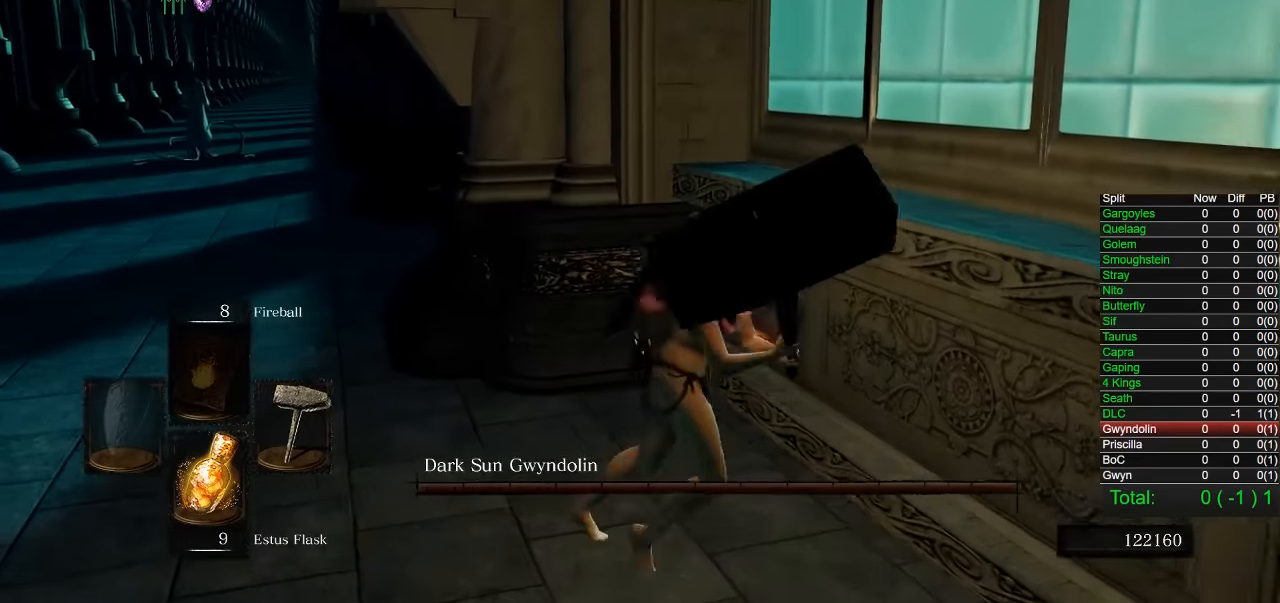
{"buttons": [], "right_stick": "center", "events": [[267, "L1", "down"], [317, "L1", "up"], [400, "L1", "down"], [467, "L1", "up"]]}
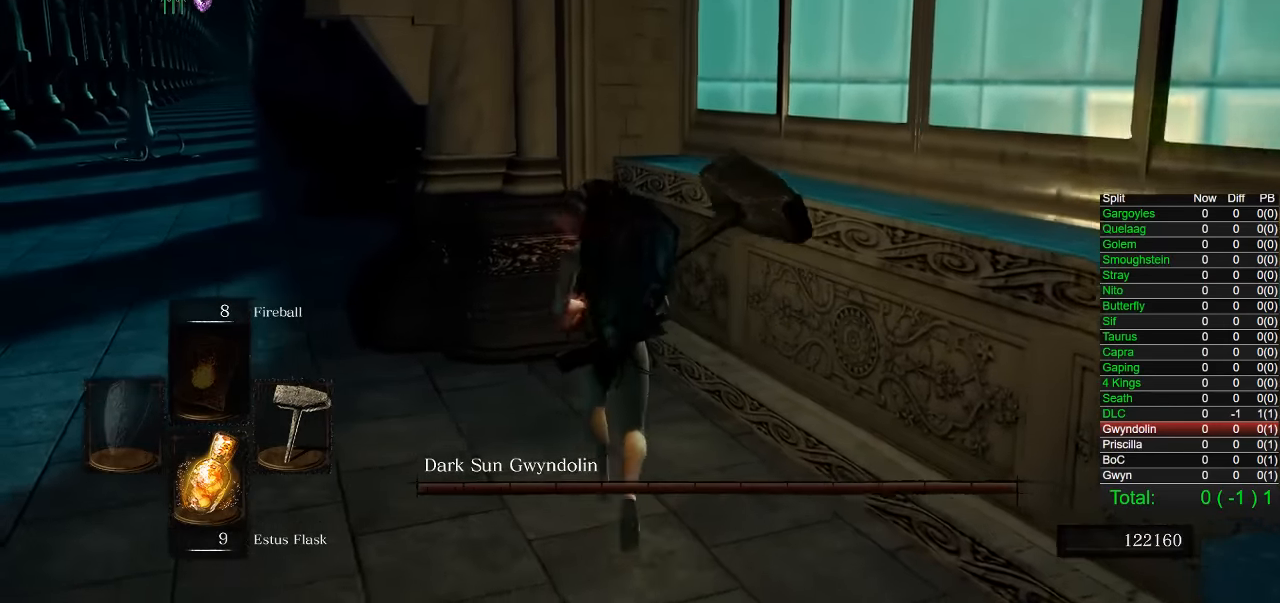
{"buttons": [], "right_stick": "center", "events": []}
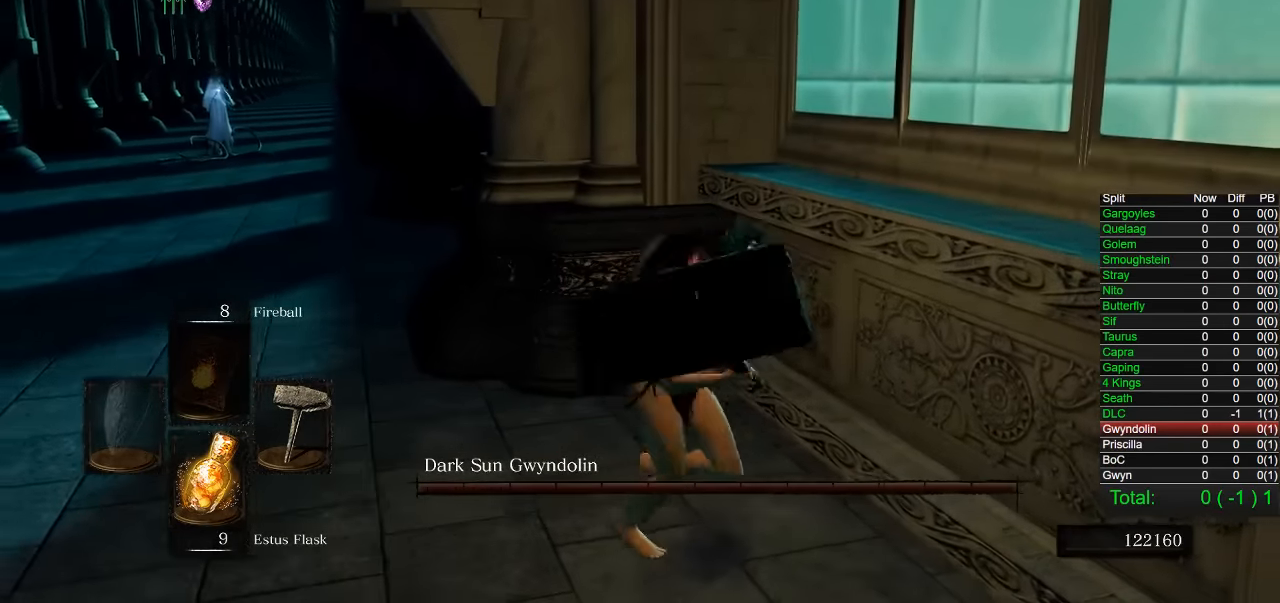
{"buttons": ["CIRCLE"], "right_stick": "center", "events": [[284, "L1", "down"], [334, "L1", "up"], [484, "CIRCLE", "down"]]}
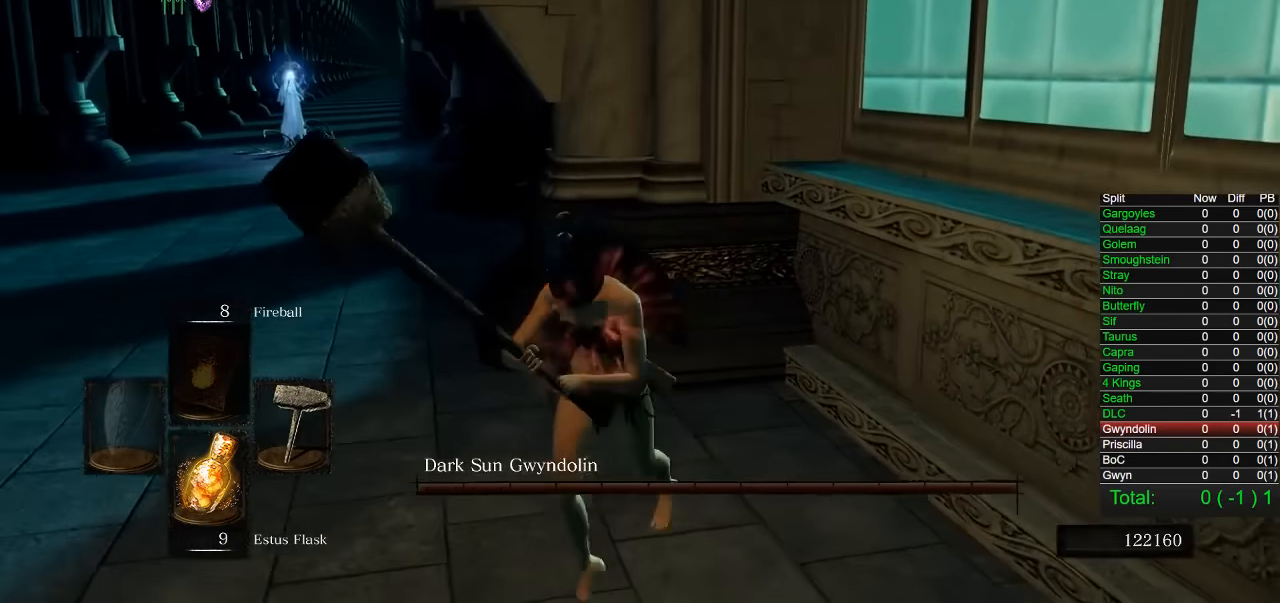
{"buttons": ["CIRCLE"], "right_stick": "center", "events": []}
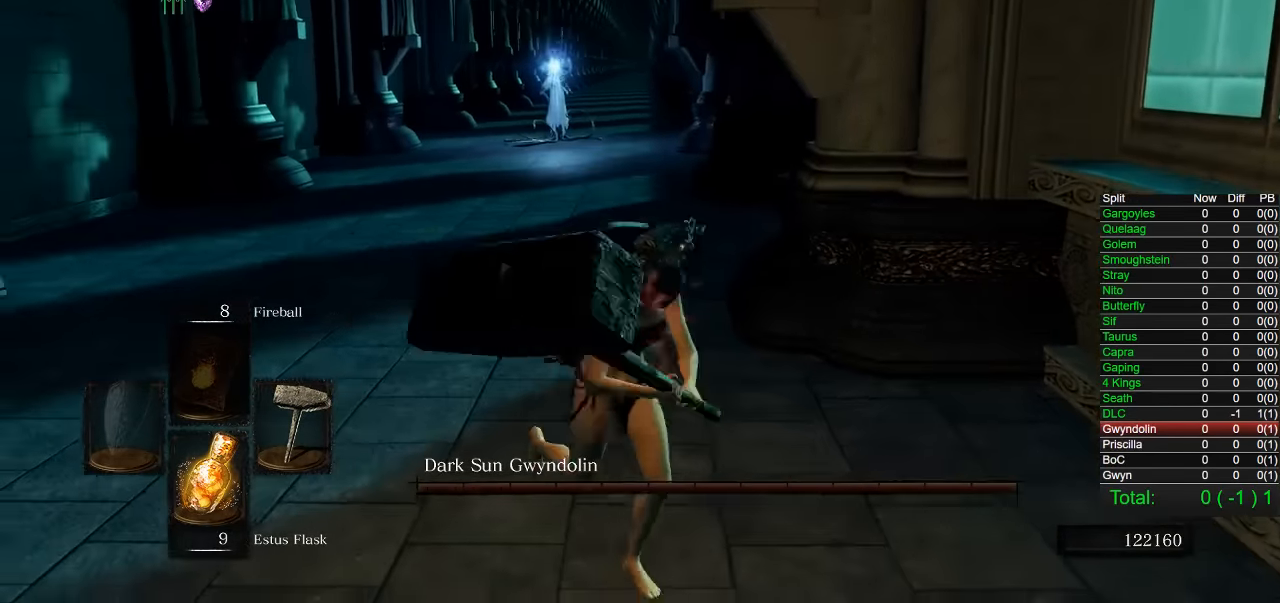
{"buttons": [], "right_stick": "center", "events": [[467, "CIRCLE", "up"]]}
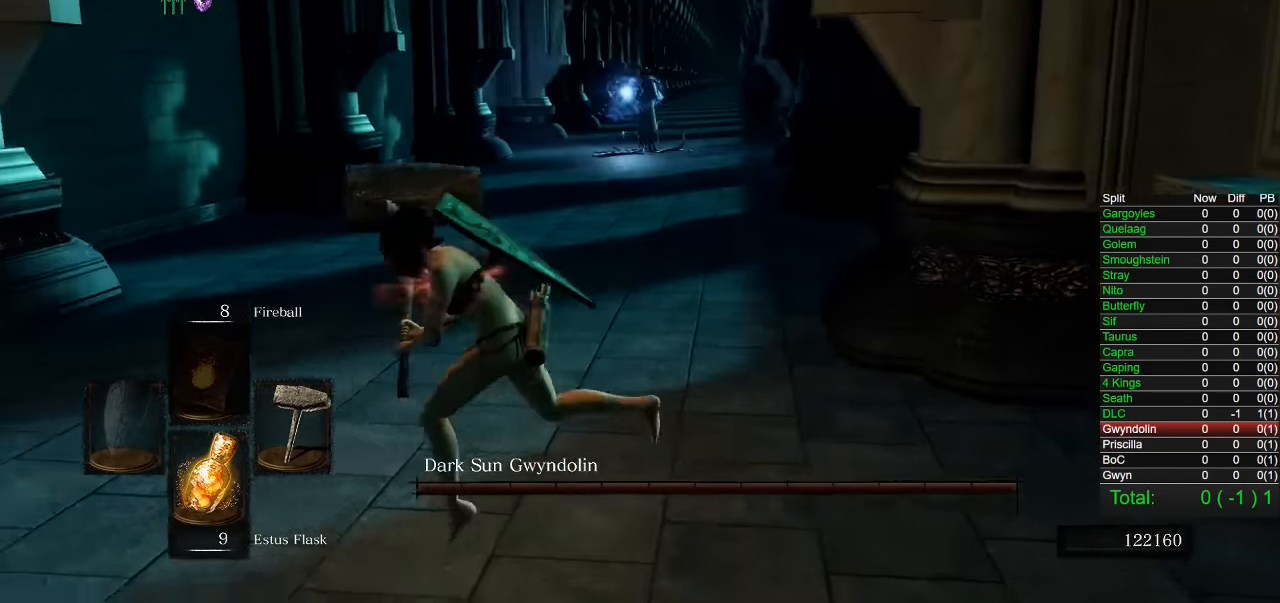
{"buttons": ["CIRCLE"], "right_stick": "center", "events": [[484, "CIRCLE", "down"]]}
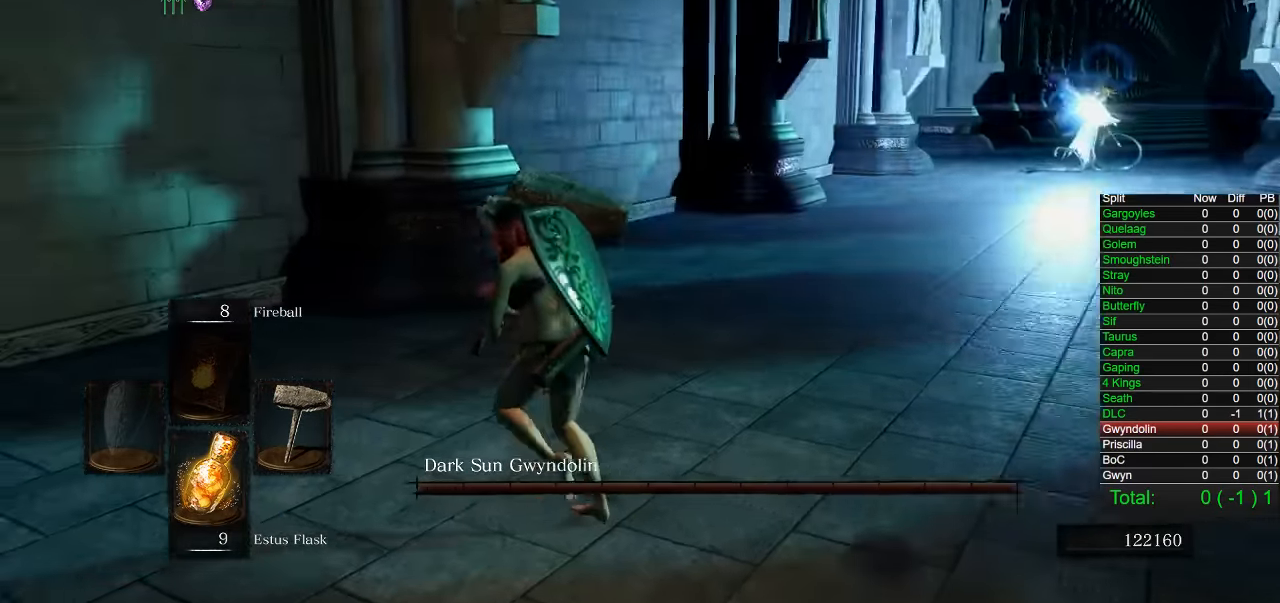
{"buttons": [], "right_stick": "center", "events": [[134, "CIRCLE", "up"], [284, "right_stick", "down-right"], [450, "right_stick", "center"]]}
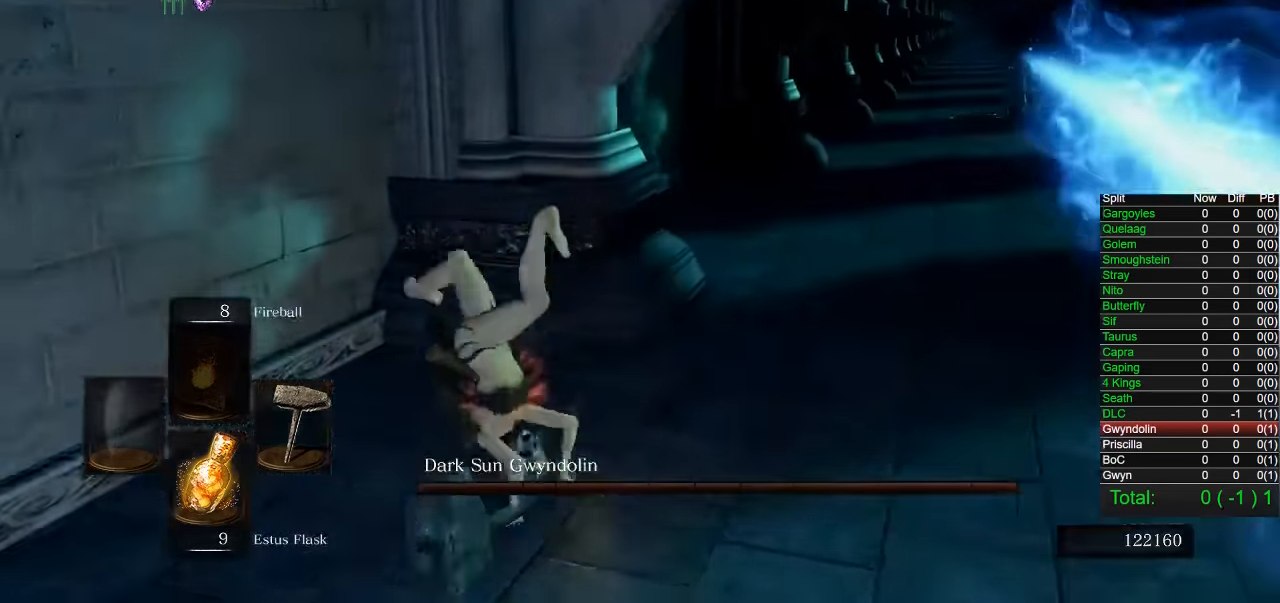
{"buttons": [], "right_stick": "center", "events": [[50, "right_stick", "right"], [234, "right_stick", "center"]]}
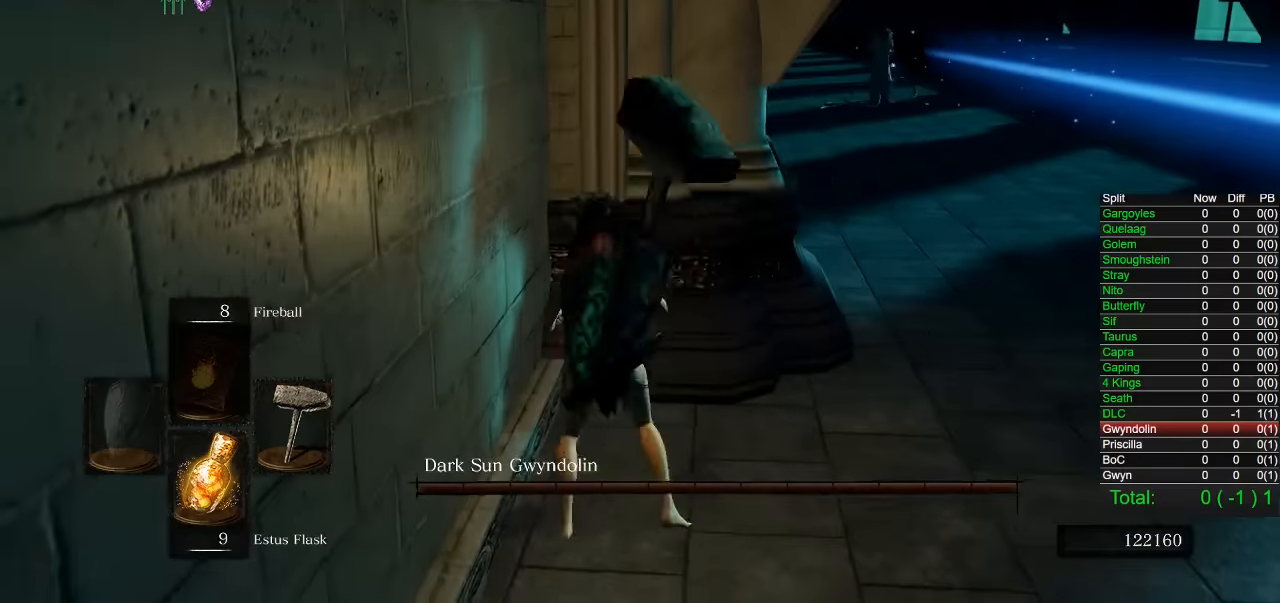
{"buttons": [], "right_stick": "center", "events": []}
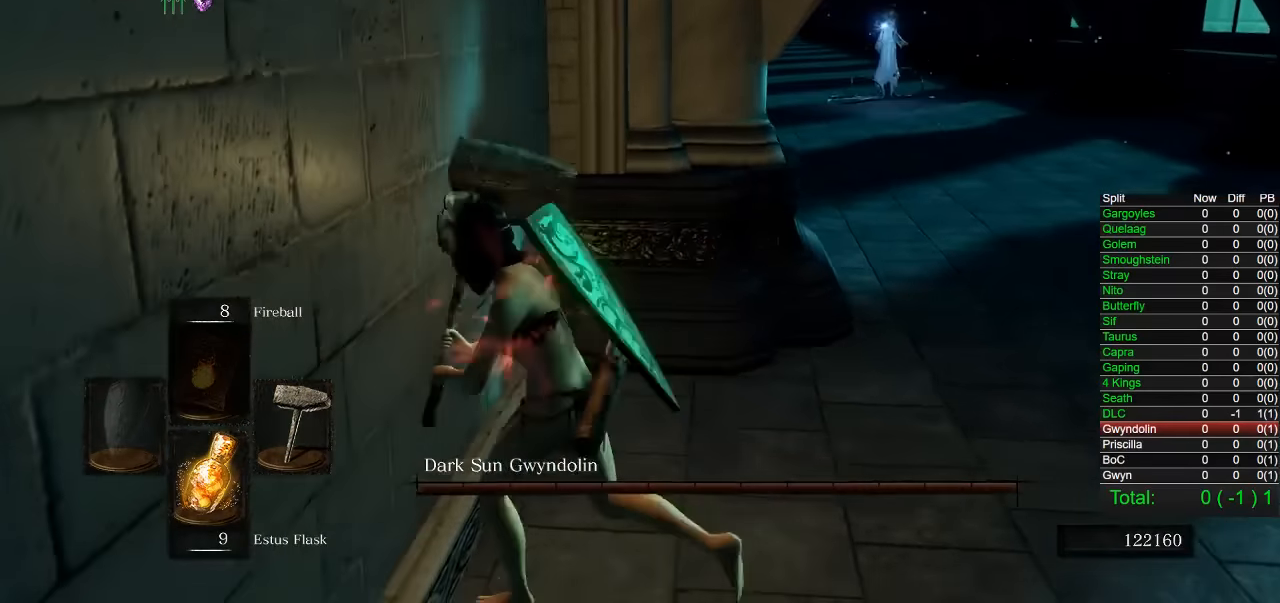
{"buttons": [], "right_stick": "center", "events": [[317, "right_stick", "left"], [417, "right_stick", "center"]]}
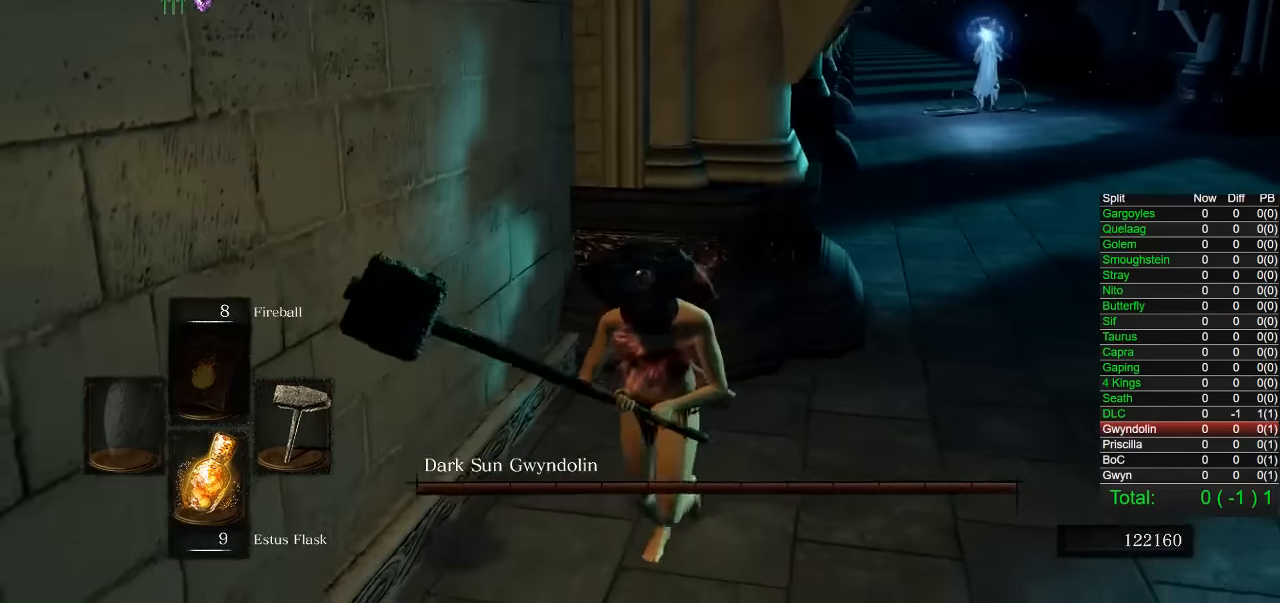
{"buttons": [], "right_stick": "center", "events": []}
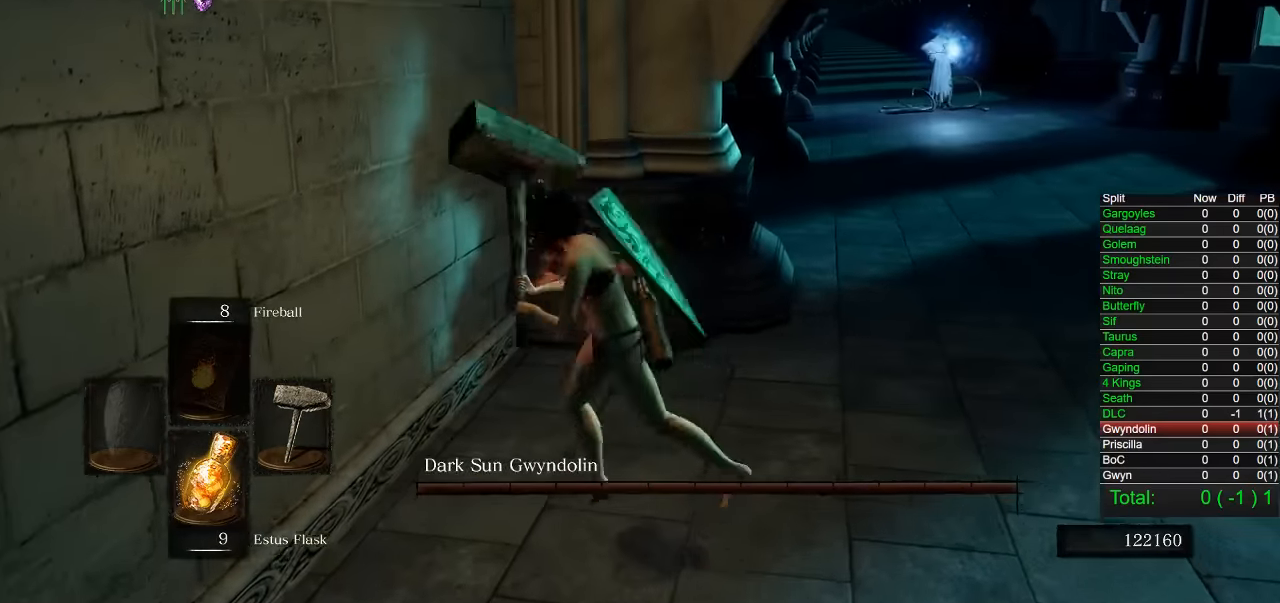
{"buttons": [], "right_stick": "center", "events": []}
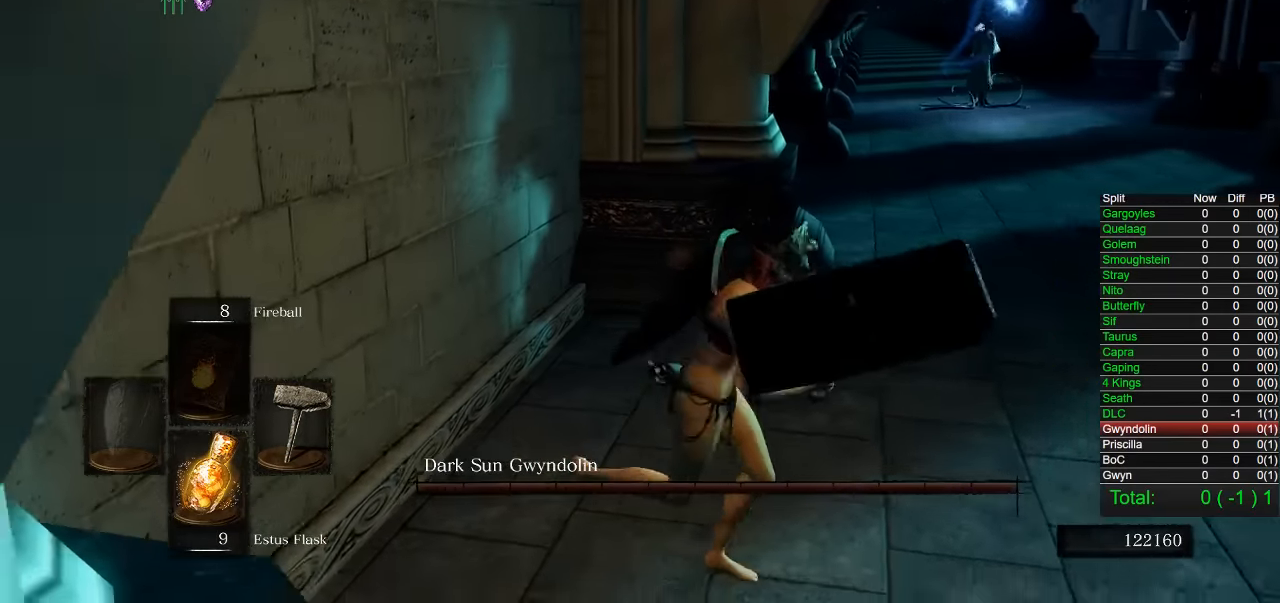
{"buttons": ["CIRCLE"], "right_stick": "center", "events": [[367, "CIRCLE", "down"]]}
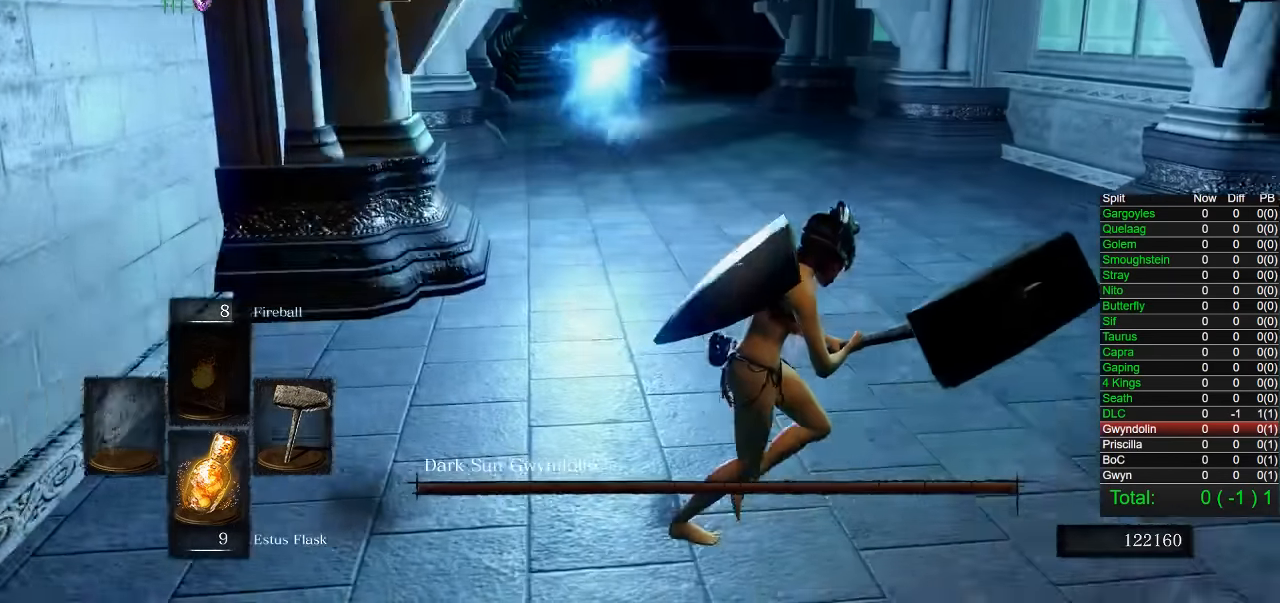
{"buttons": [], "right_stick": "center", "events": [[34, "CIRCLE", "up"], [184, "right_stick", "down-left"], [350, "R1", "down"], [384, "right_stick", "center"], [400, "R1", "up"]]}
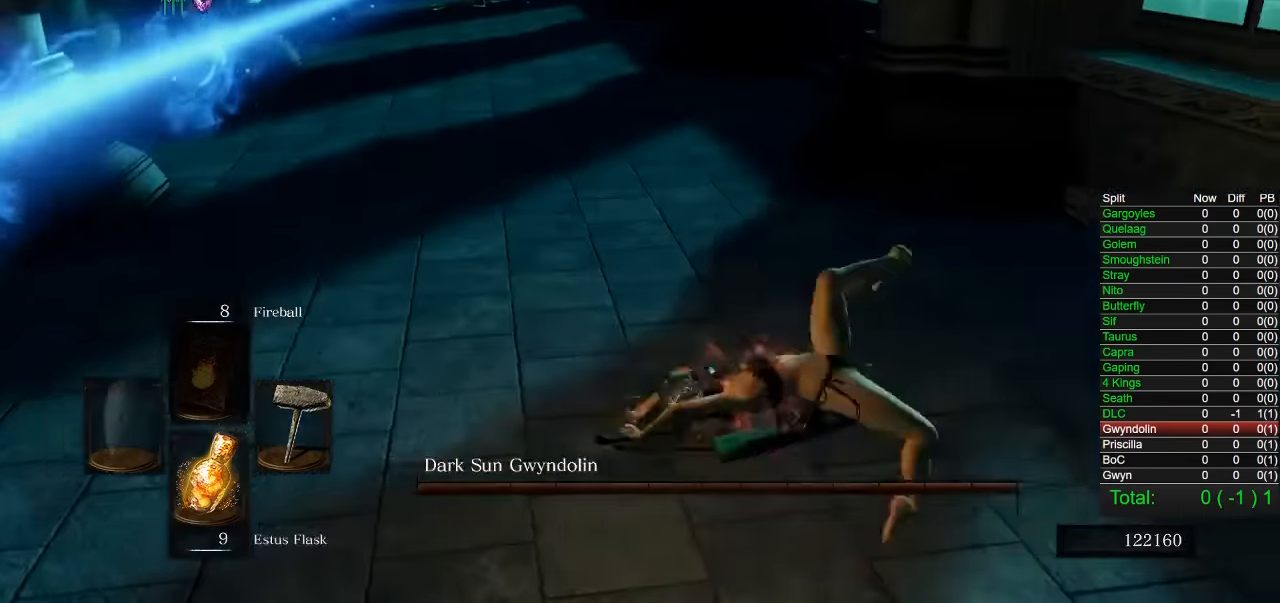
{"buttons": [], "right_stick": "center", "events": [[17, "right_stick", "up-left"], [67, "R1", "down"], [150, "right_stick", "center"], [200, "R1", "up"]]}
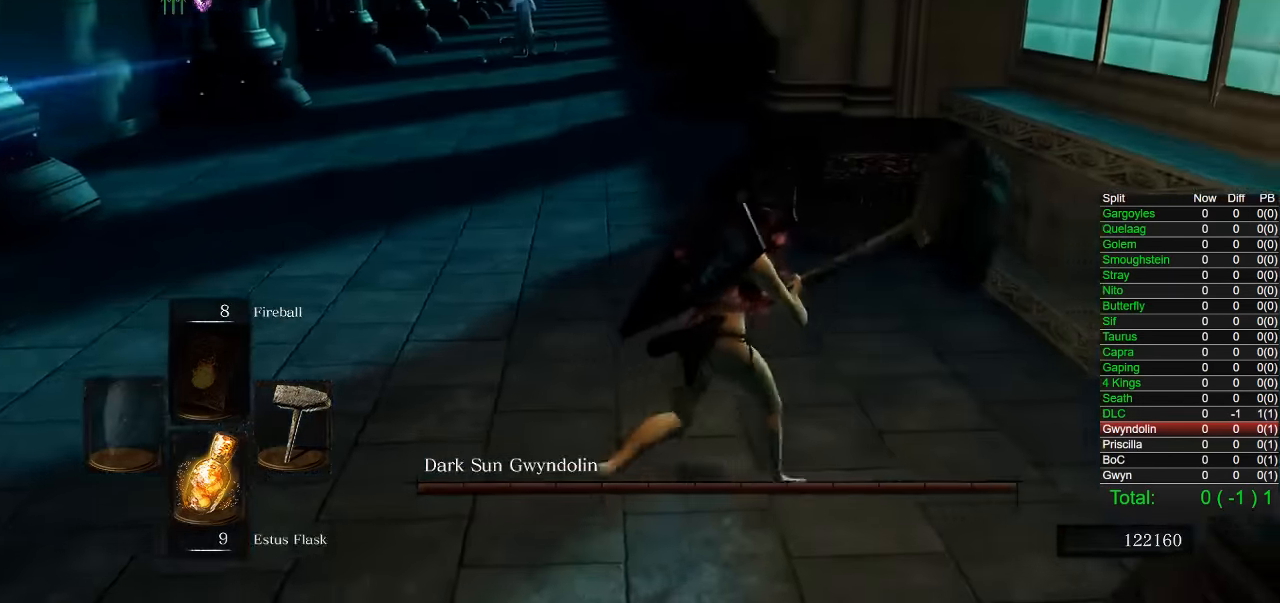
{"buttons": [], "right_stick": "center", "events": []}
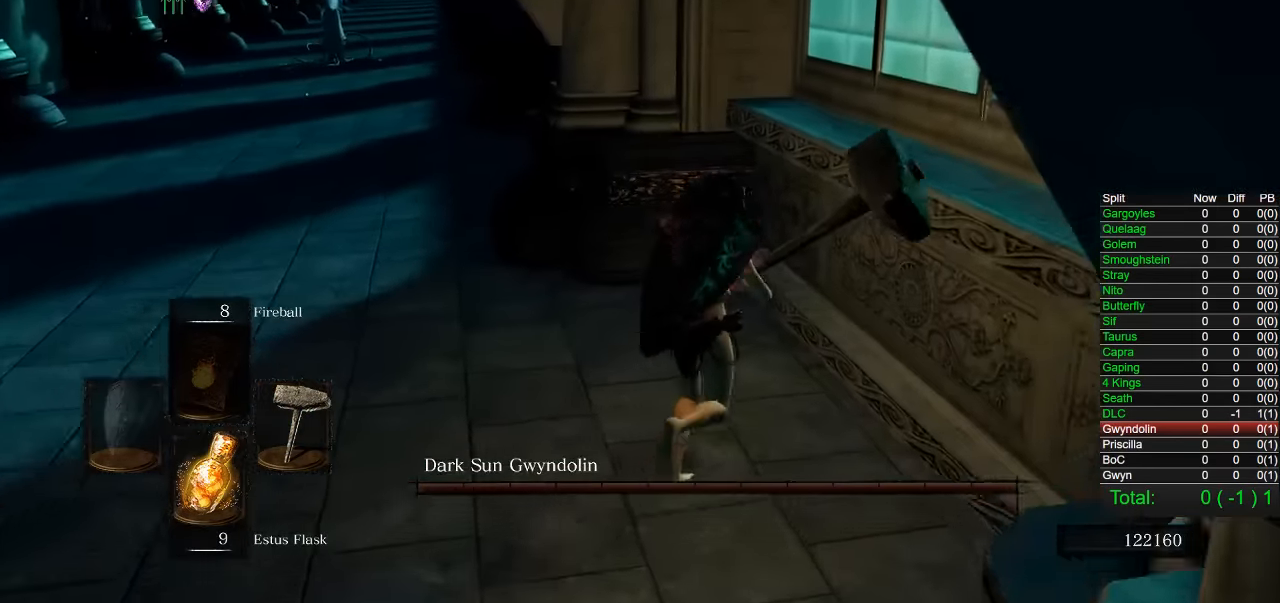
{"buttons": ["CIRCLE"], "right_stick": "center", "events": [[150, "CIRCLE", "down"]]}
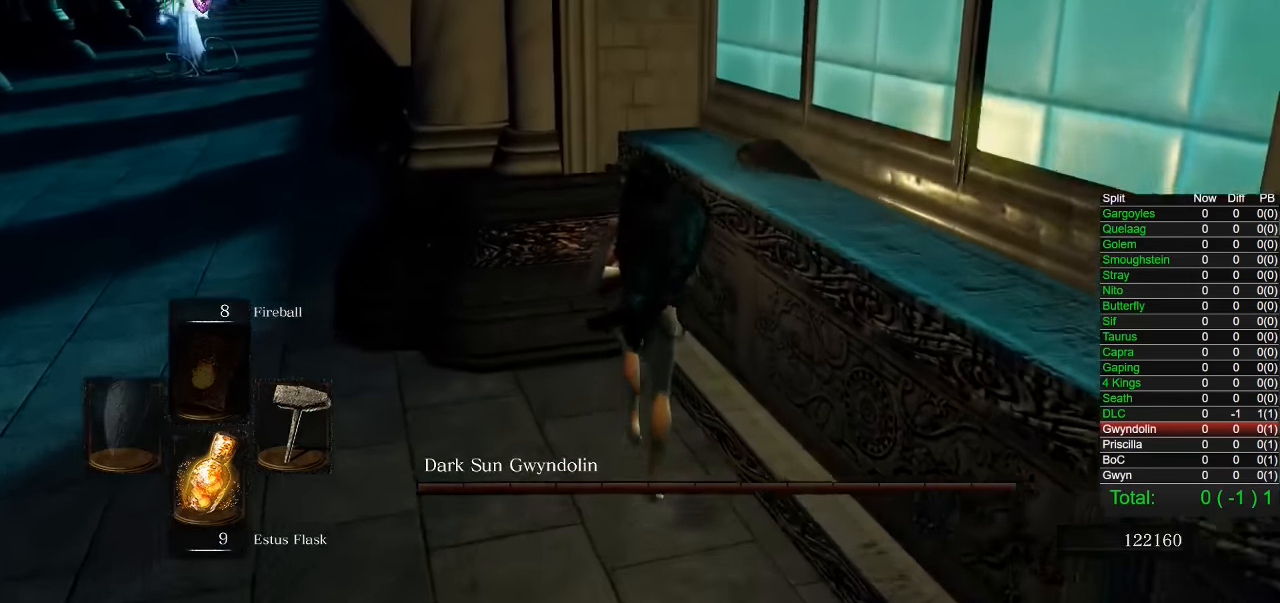
{"buttons": [], "right_stick": "center", "events": [[284, "CIRCLE", "up"]]}
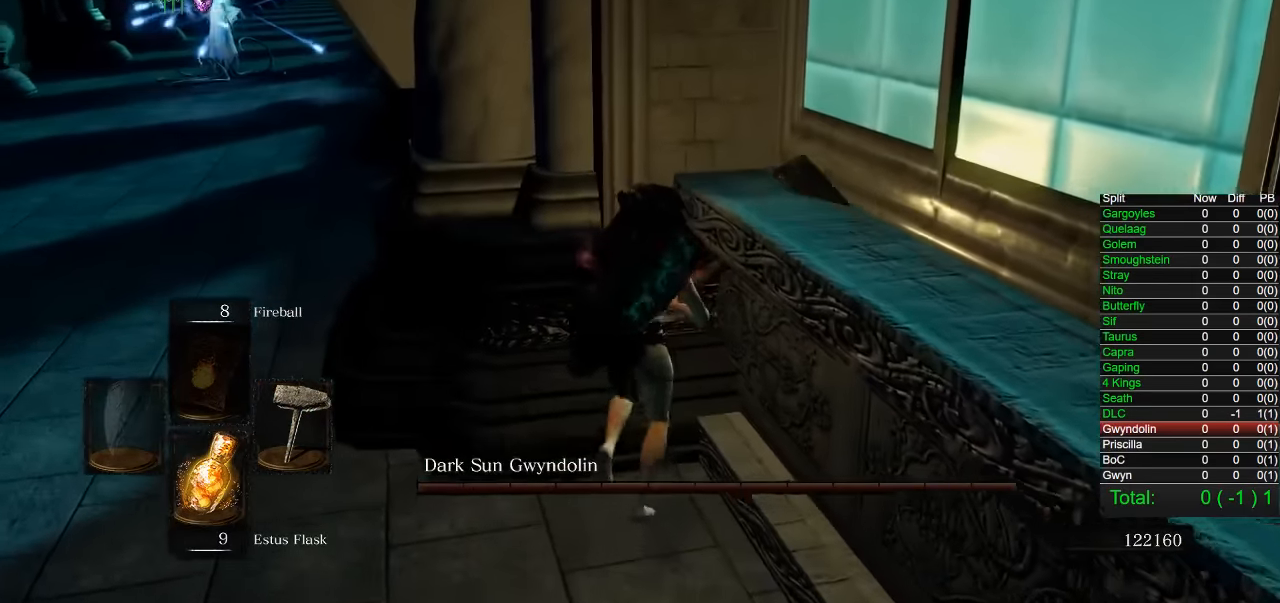
{"buttons": [], "right_stick": "center", "events": [[34, "right_stick", "up"], [117, "right_stick", "center"]]}
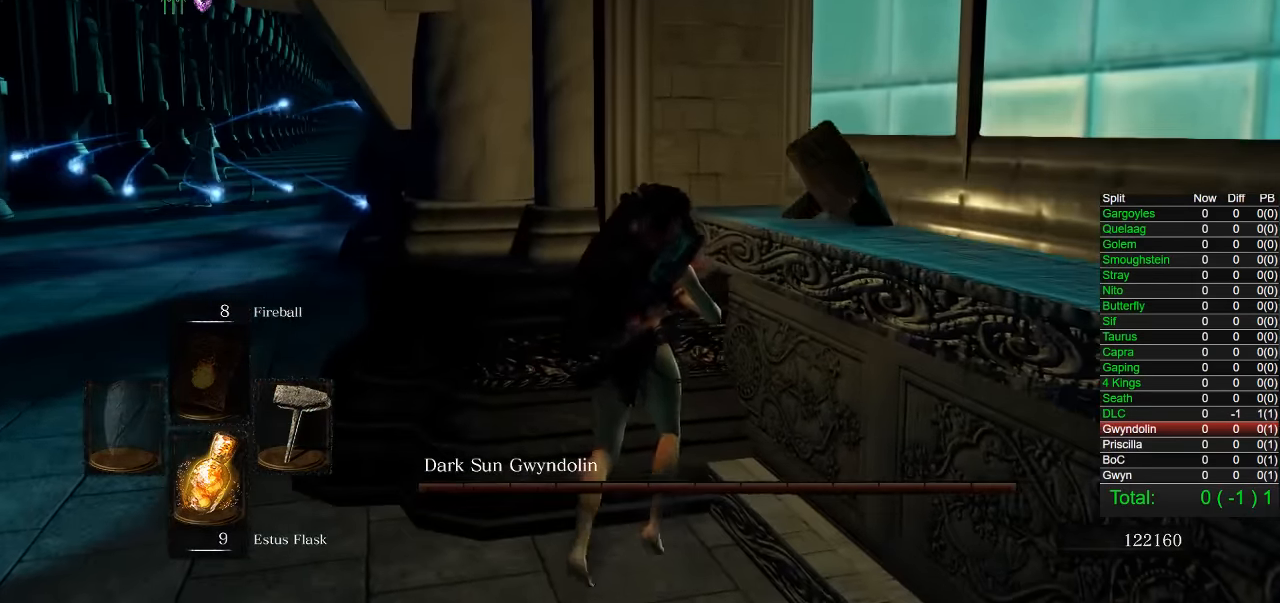
{"buttons": [], "right_stick": "center", "events": []}
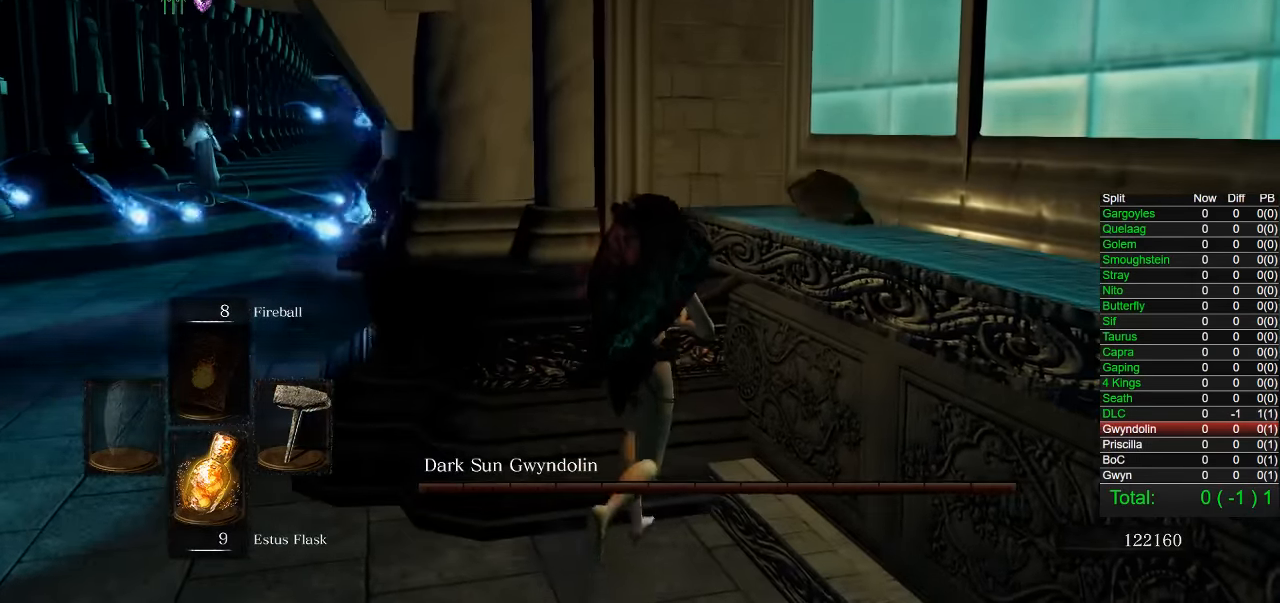
{"buttons": [], "right_stick": "down", "events": [[117, "CIRCLE", "down"], [317, "CIRCLE", "up"], [450, "right_stick", "down"]]}
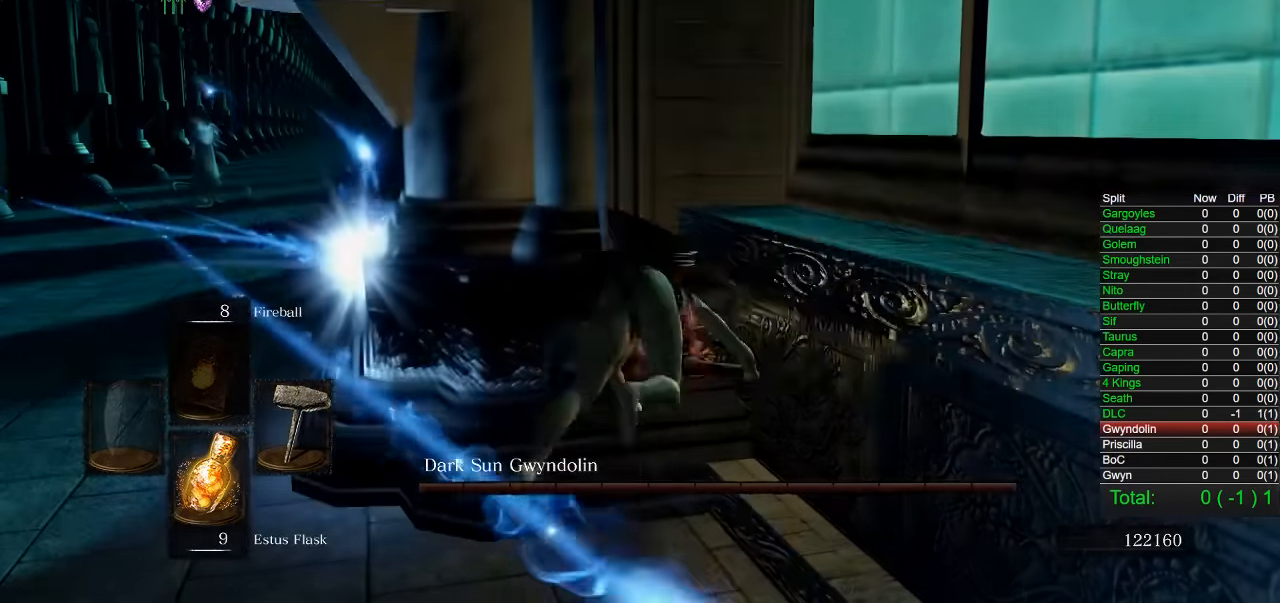
{"buttons": [], "right_stick": "center", "events": [[50, "right_stick", "center"]]}